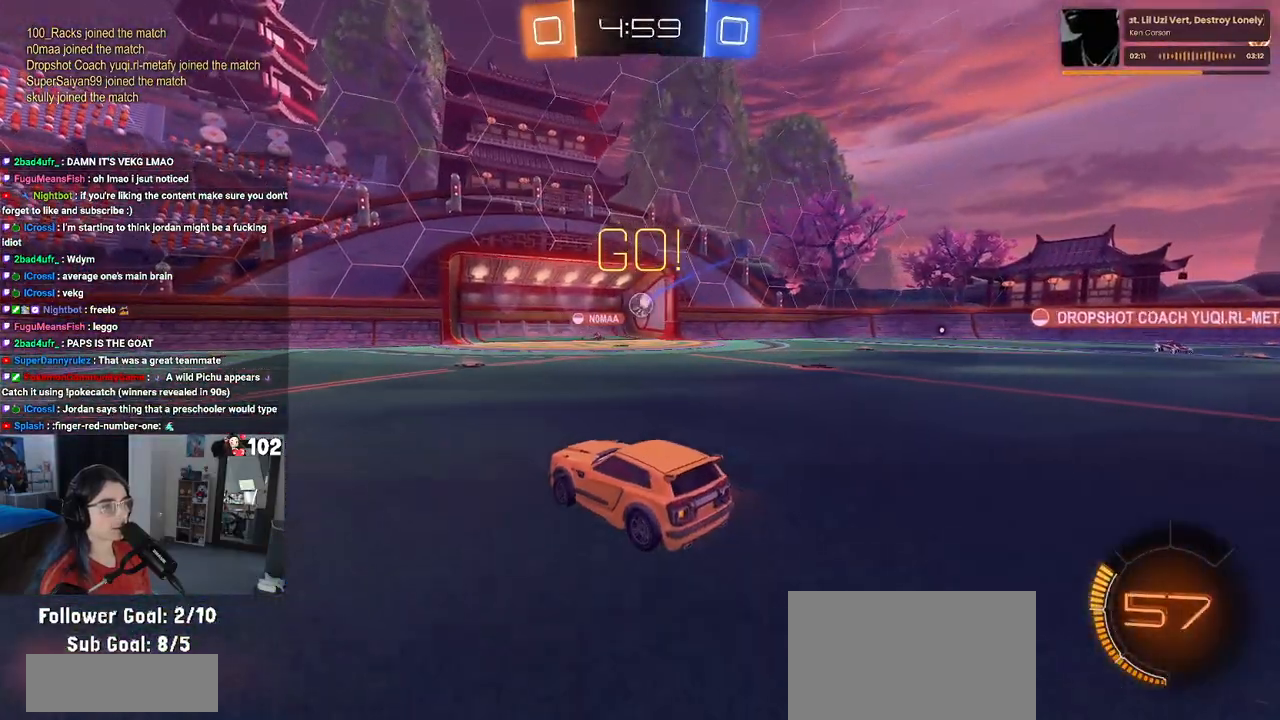
Gameplay with a controller (PlayStation layout); each line is a JSON object with the inputs held at the frame after it. "events" lists button and stick changes between this image and that frame as [ms after this image, input, new state], when the widget could be followed in between.
{"buttons": [], "left_stick": "center", "right_stick": "center", "events": [[333, "R2", "up"]]}
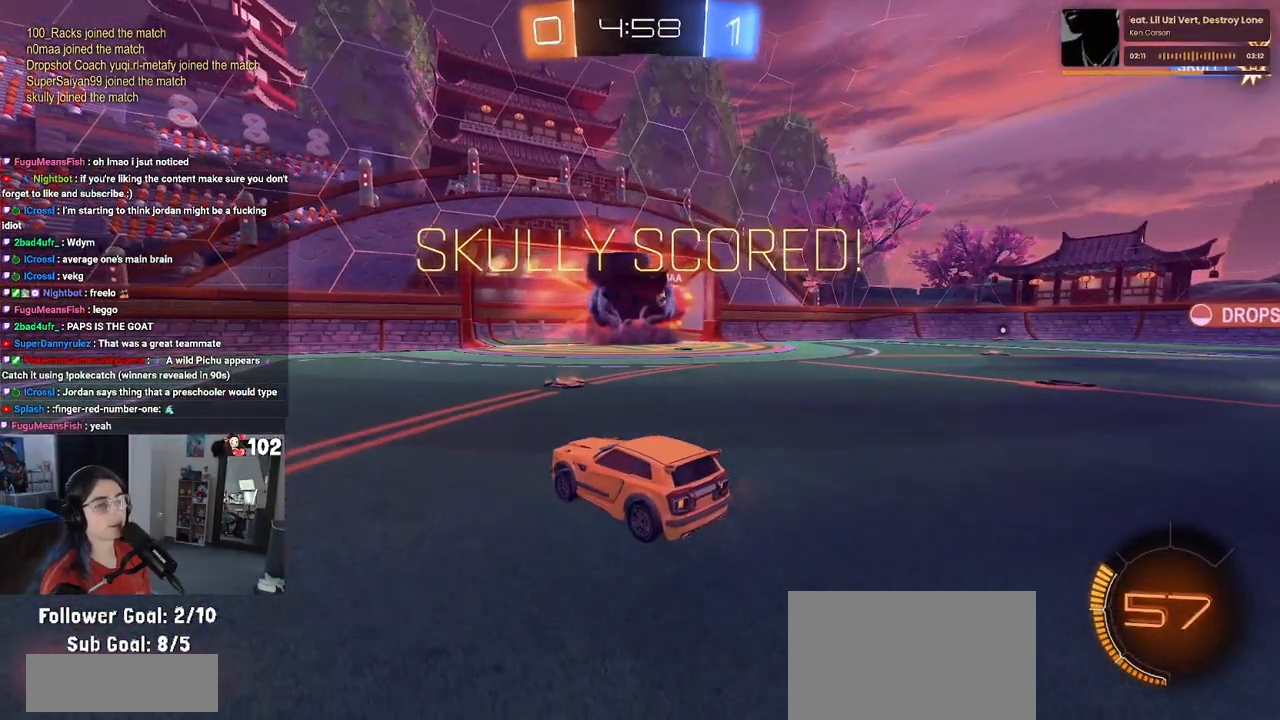
{"buttons": [], "left_stick": "center", "right_stick": "center", "events": []}
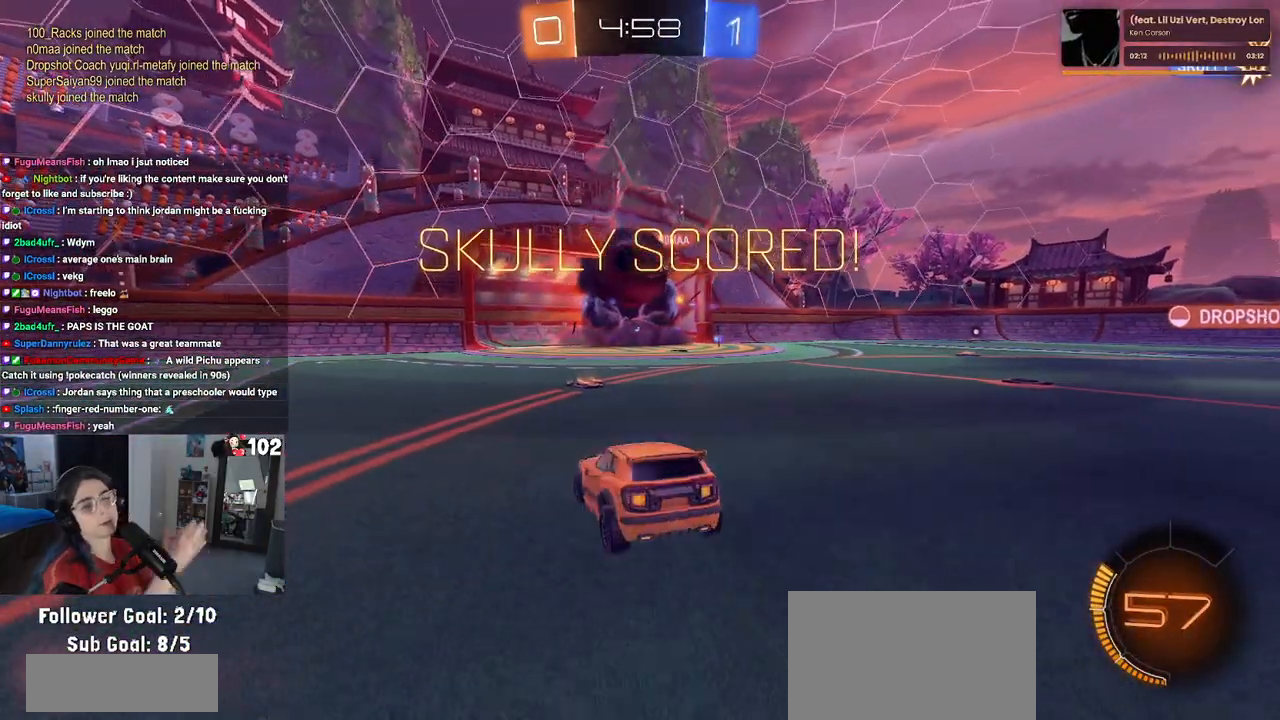
{"buttons": [], "left_stick": "center", "right_stick": "center", "events": []}
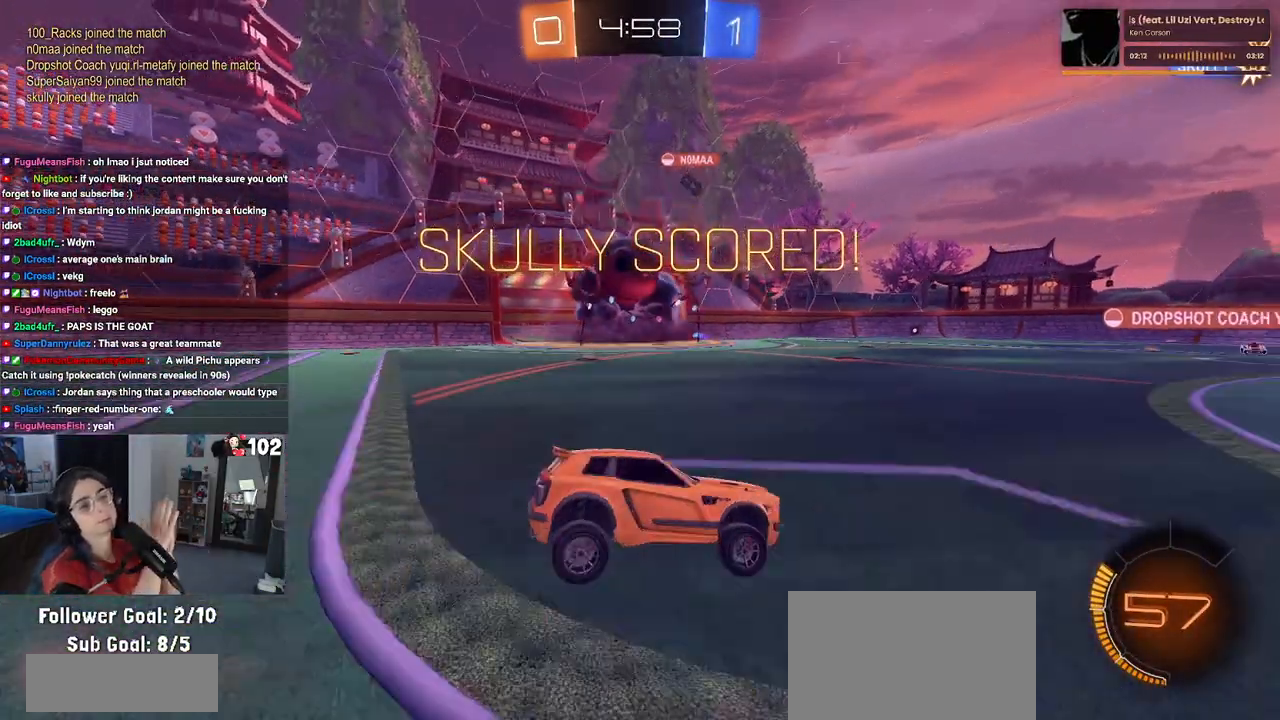
{"buttons": [], "left_stick": "center", "right_stick": "center", "events": []}
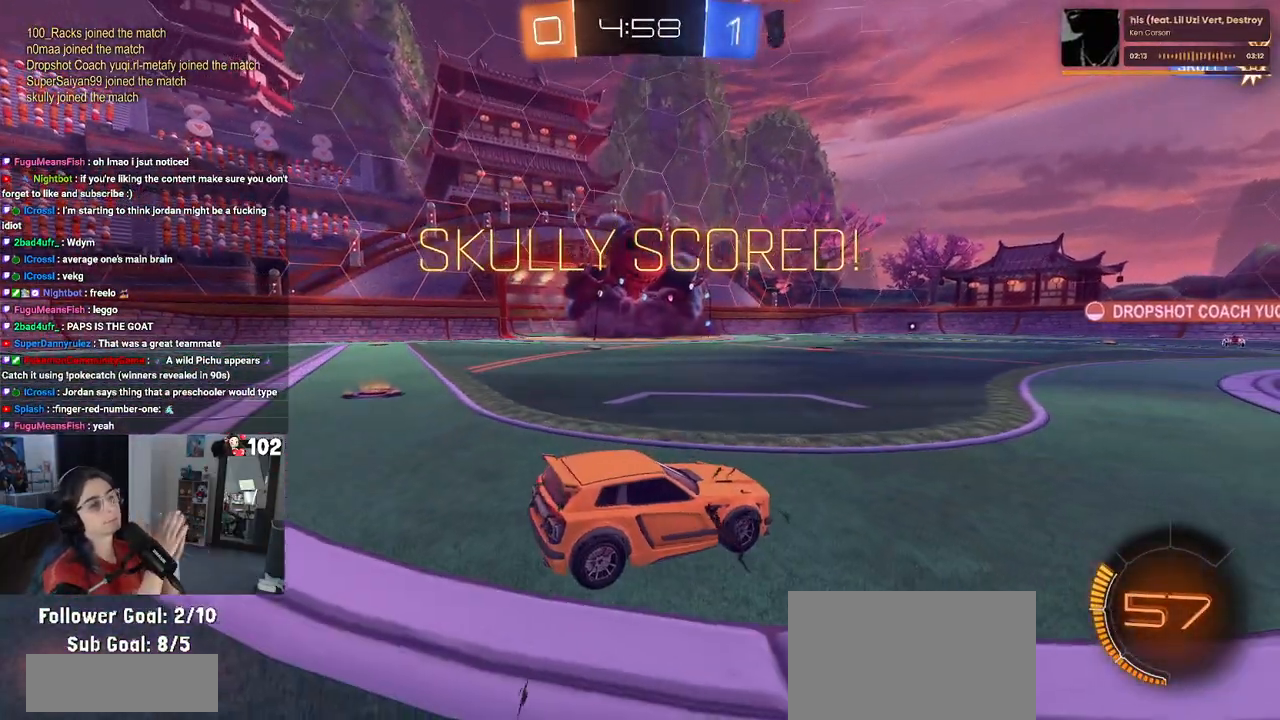
{"buttons": [], "left_stick": "center", "right_stick": "center", "events": []}
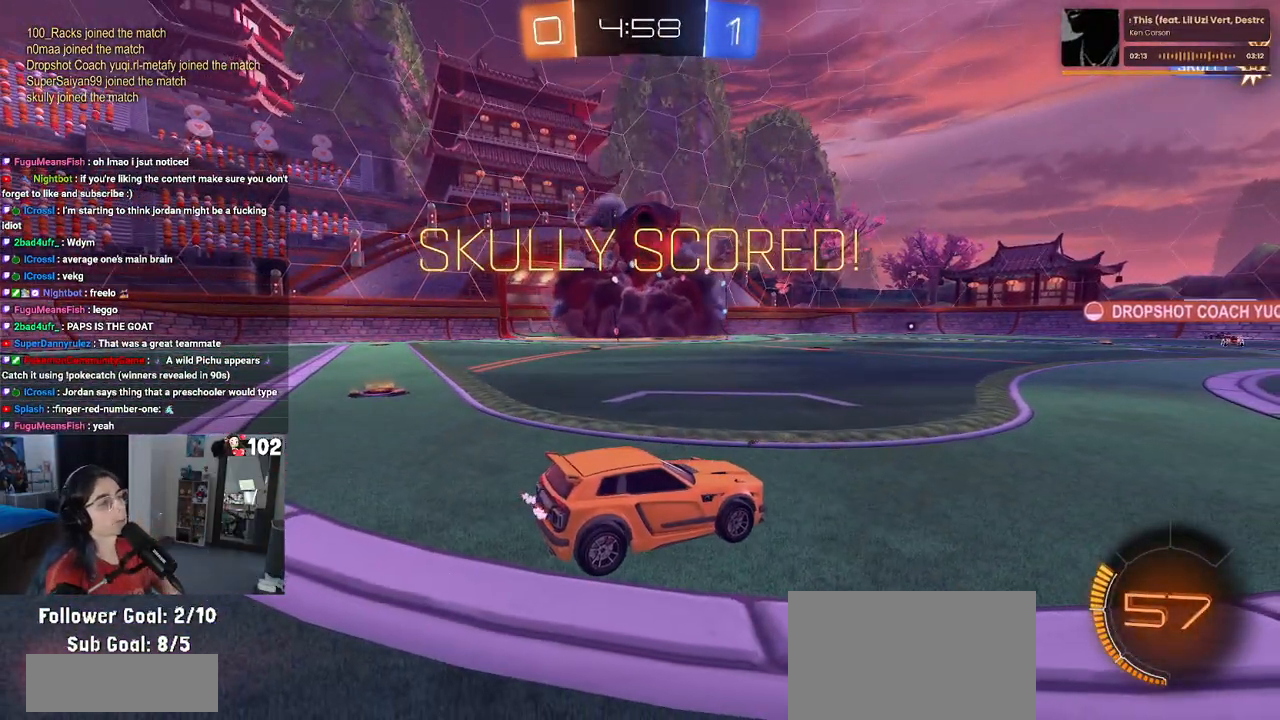
{"buttons": ["R3"], "left_stick": "center", "right_stick": "down", "events": [[317, "R3", "down"], [400, "right_stick", "down"]]}
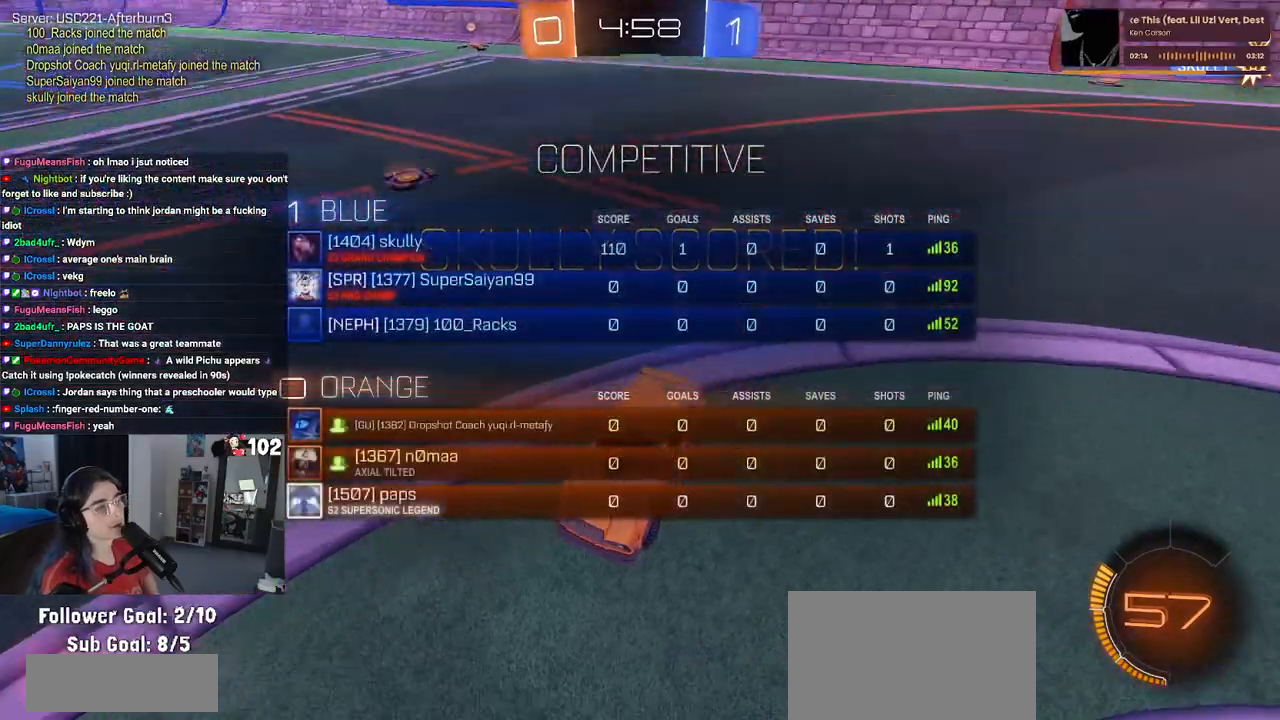
{"buttons": [], "left_stick": "center", "right_stick": "down", "events": [[483, "R3", "up"]]}
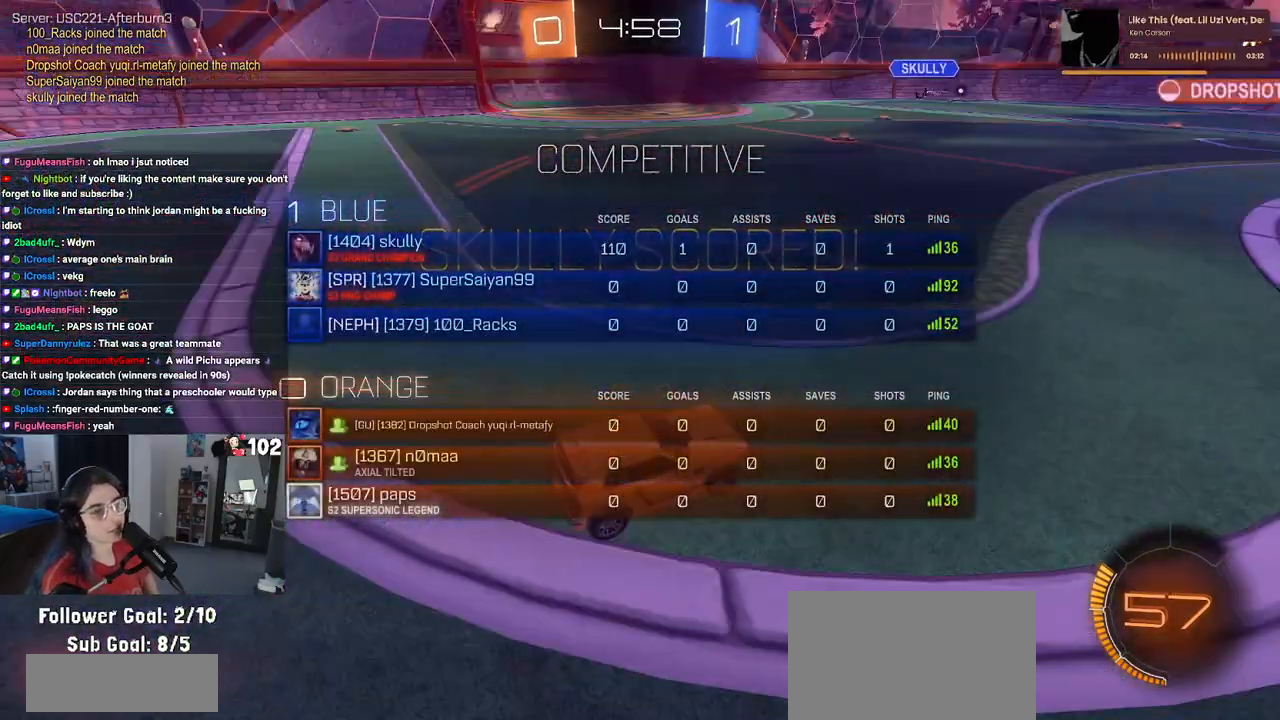
{"buttons": ["R3"], "left_stick": "center", "right_stick": "down-left", "events": [[200, "R3", "down"], [333, "R3", "up"], [417, "right_stick", "down-left"], [483, "R3", "down"]]}
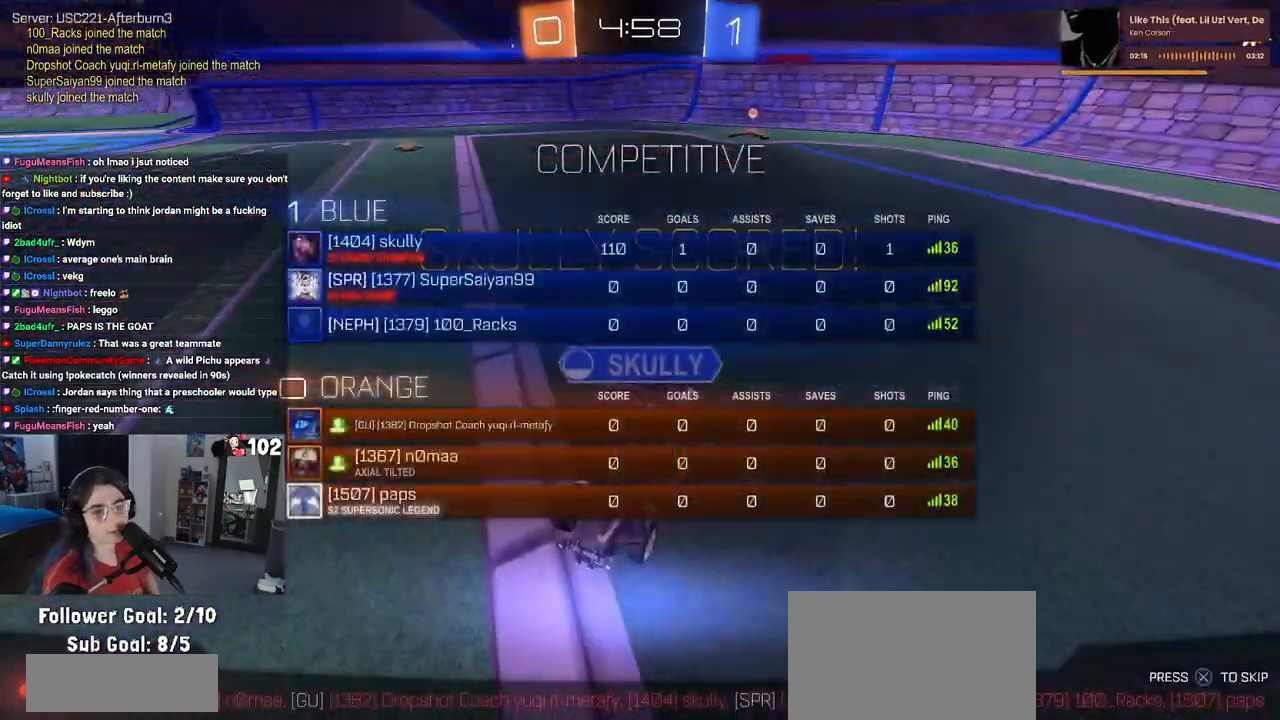
{"buttons": [], "left_stick": "center", "right_stick": "center", "events": [[183, "R3", "up"], [283, "right_stick", "center"]]}
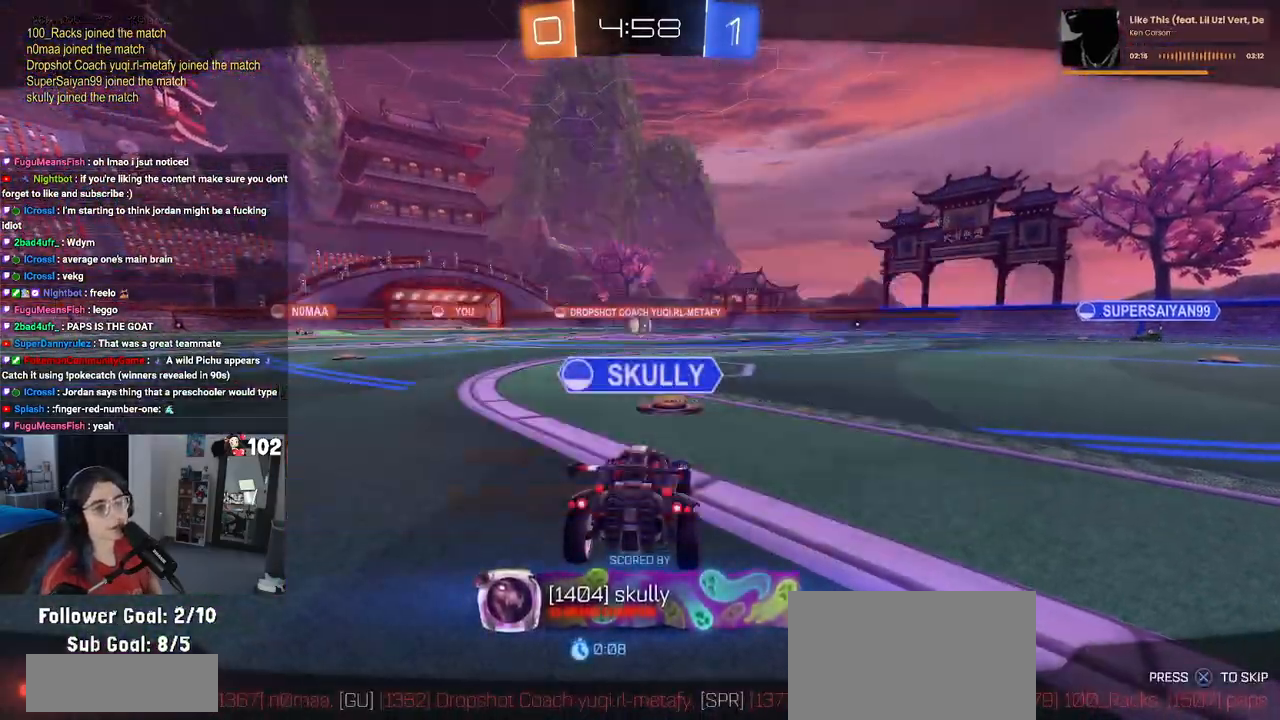
{"buttons": ["R3"], "left_stick": "center", "right_stick": "center", "events": [[417, "R3", "down"]]}
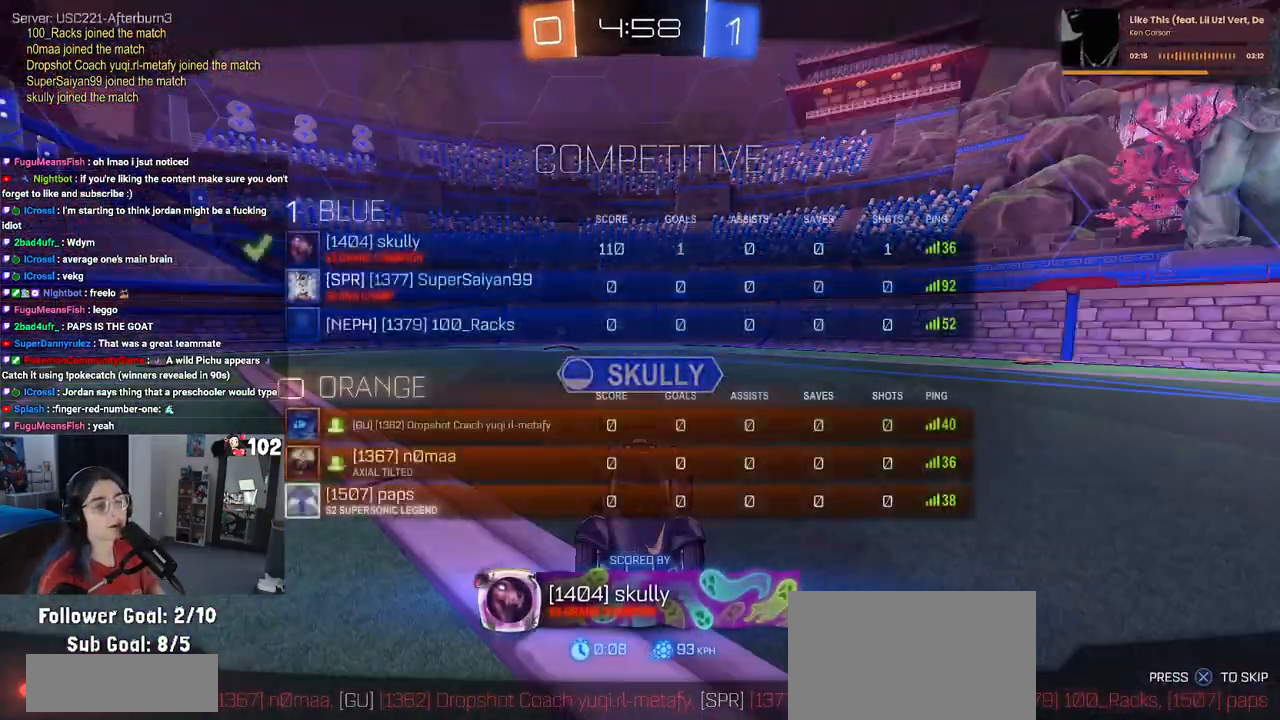
{"buttons": ["R3"], "left_stick": "center", "right_stick": "center", "events": []}
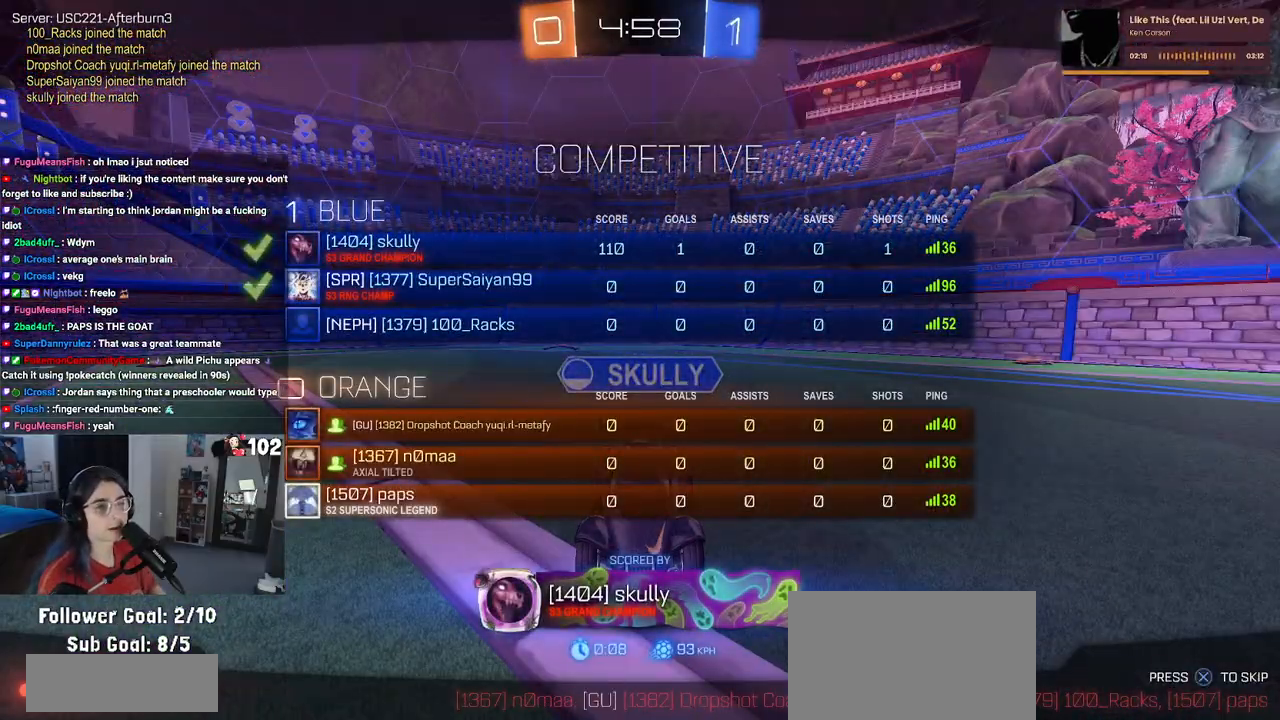
{"buttons": ["R3"], "left_stick": "center", "right_stick": "center", "events": []}
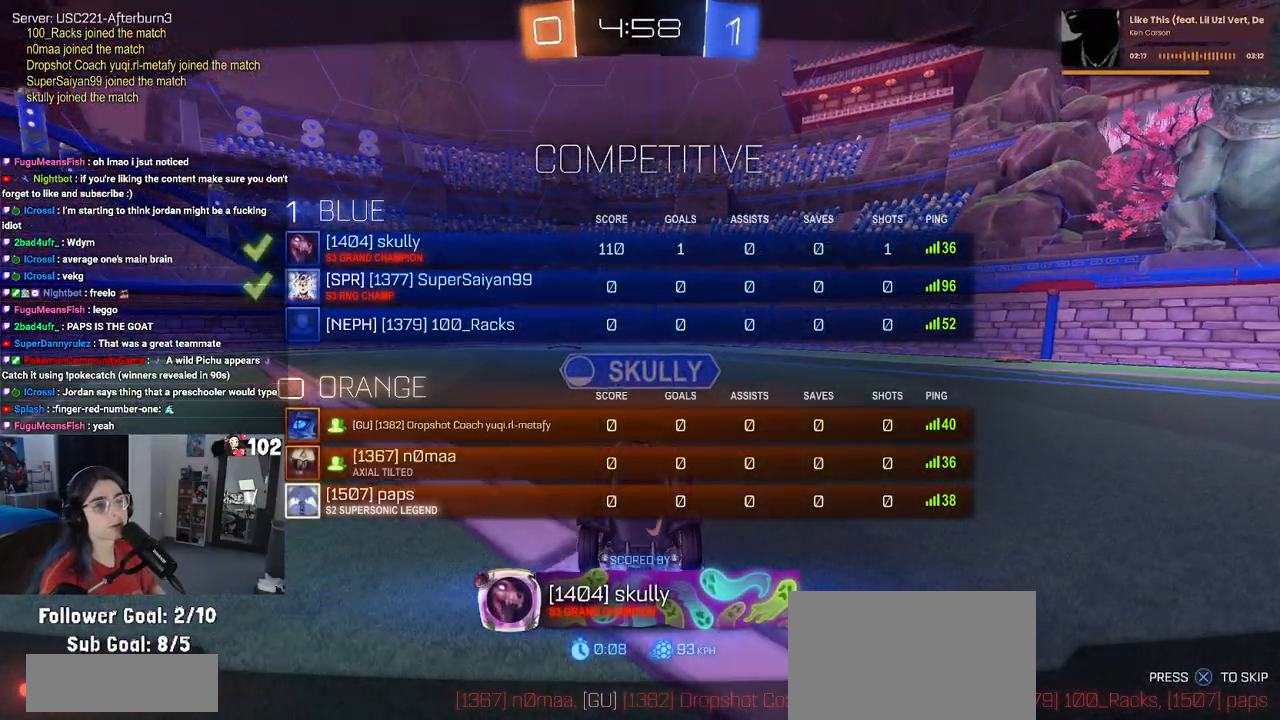
{"buttons": ["R3"], "left_stick": "center", "right_stick": "center", "events": []}
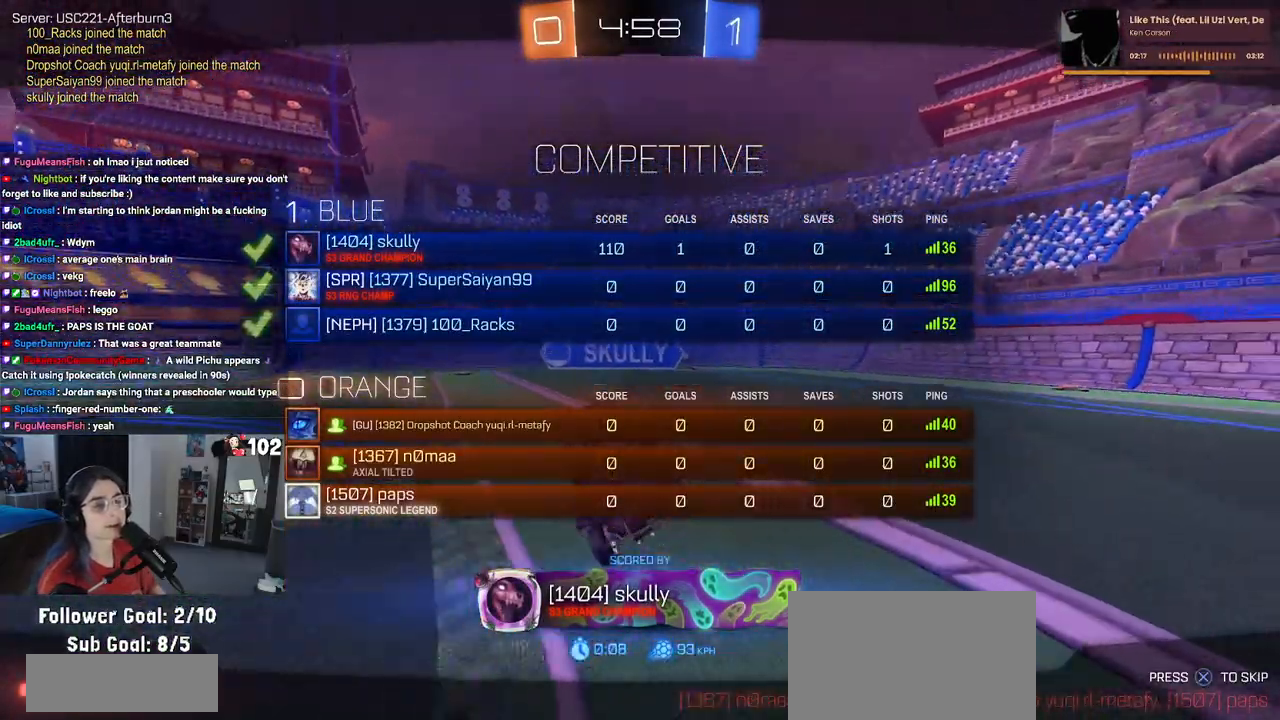
{"buttons": ["CROSS"], "left_stick": "center", "right_stick": "center", "events": [[333, "R3", "up"], [483, "CROSS", "down"]]}
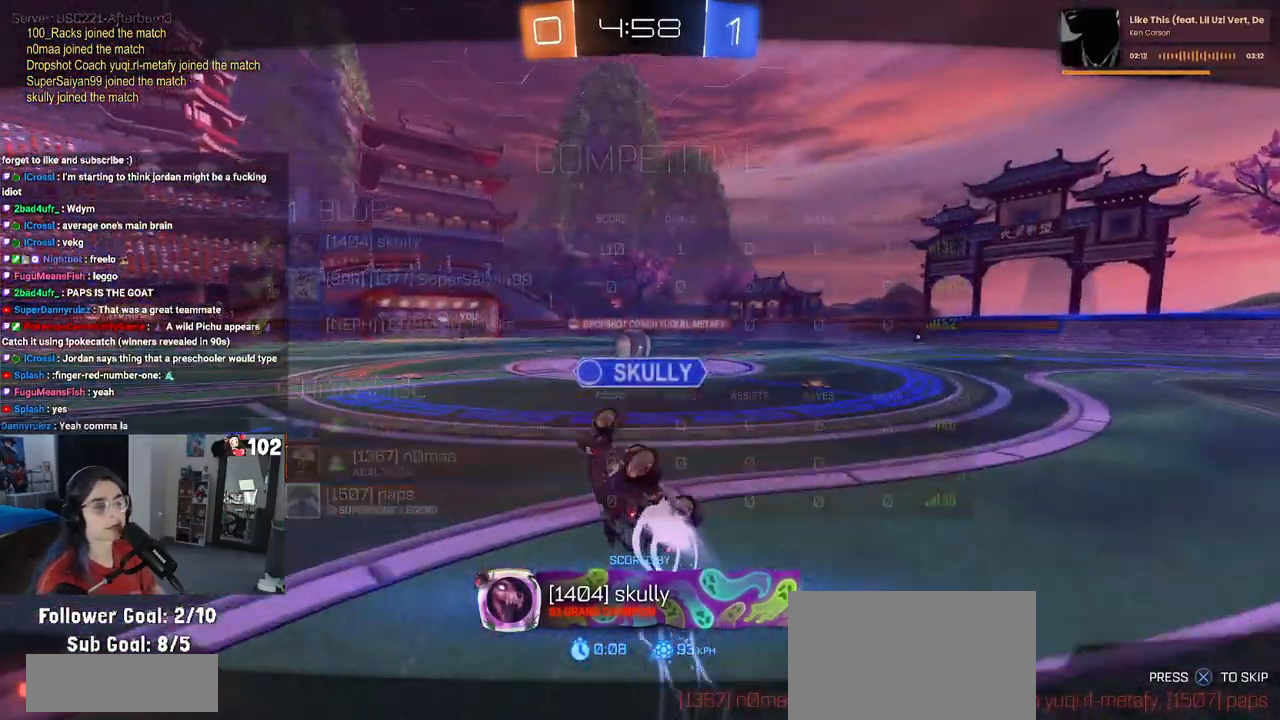
{"buttons": [], "left_stick": "center", "right_stick": "center", "events": [[117, "CROSS", "up"]]}
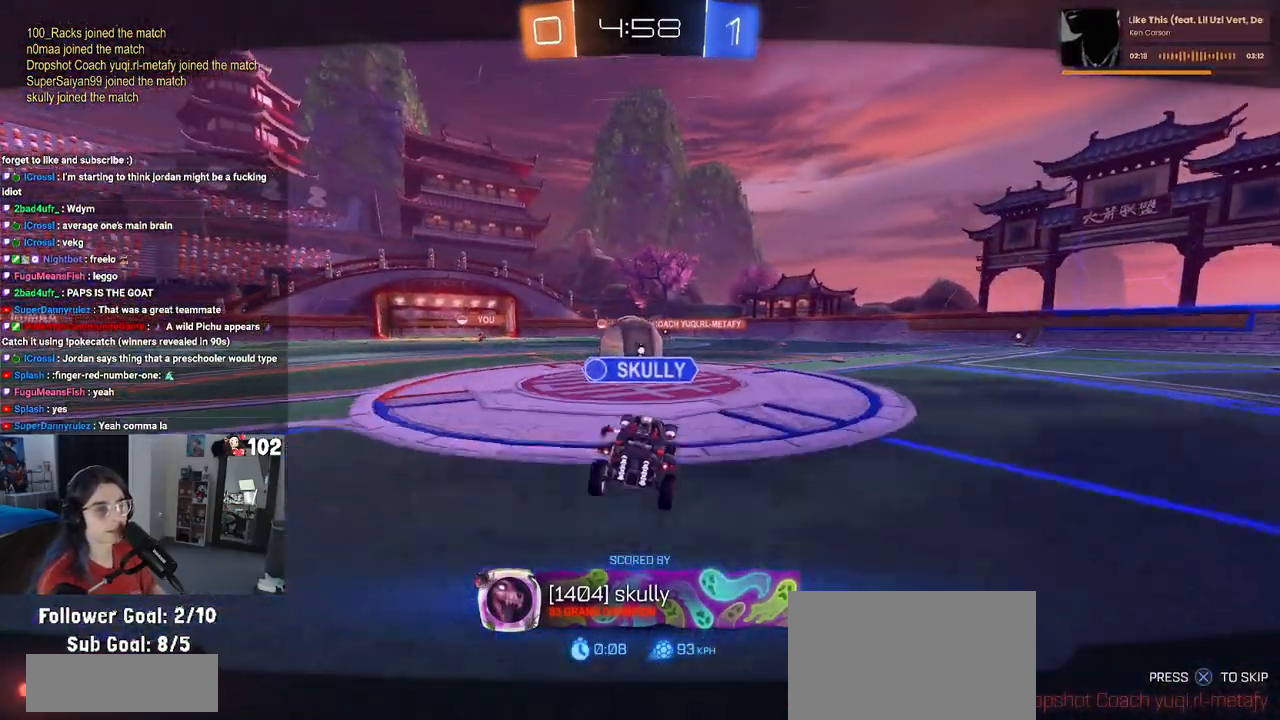
{"buttons": [], "left_stick": "center", "right_stick": "center", "events": []}
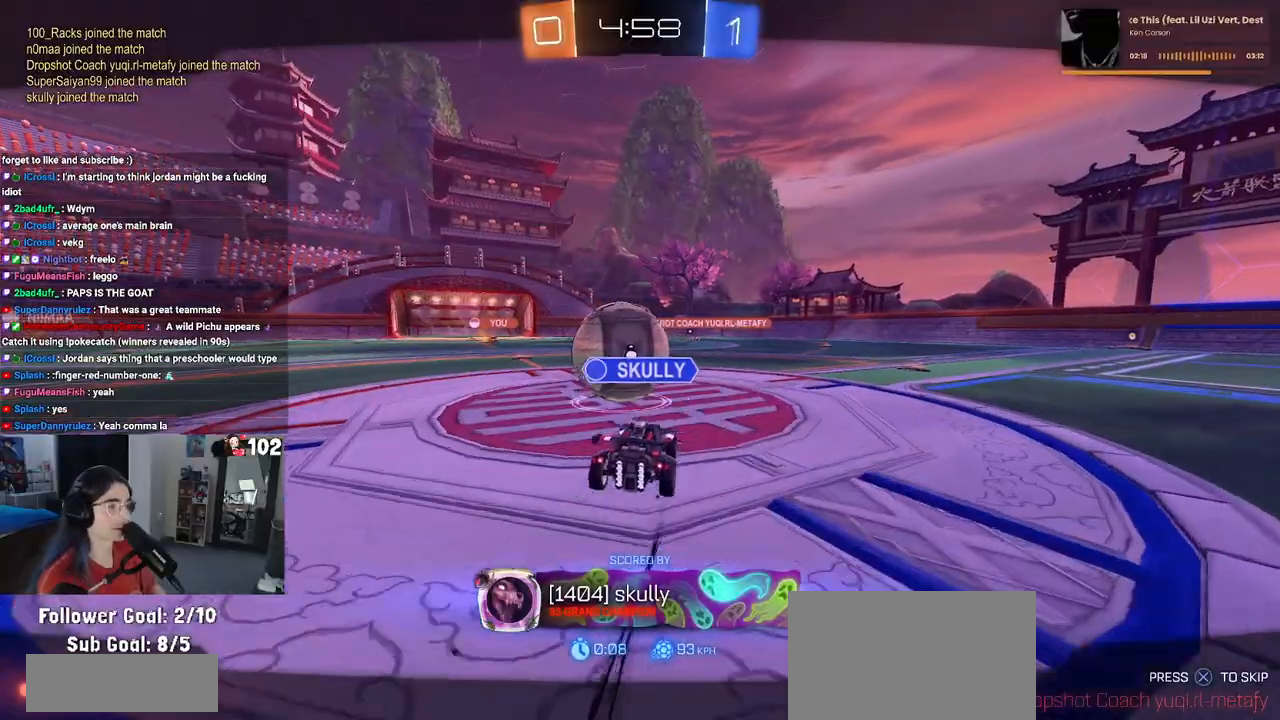
{"buttons": [], "left_stick": "center", "right_stick": "center", "events": []}
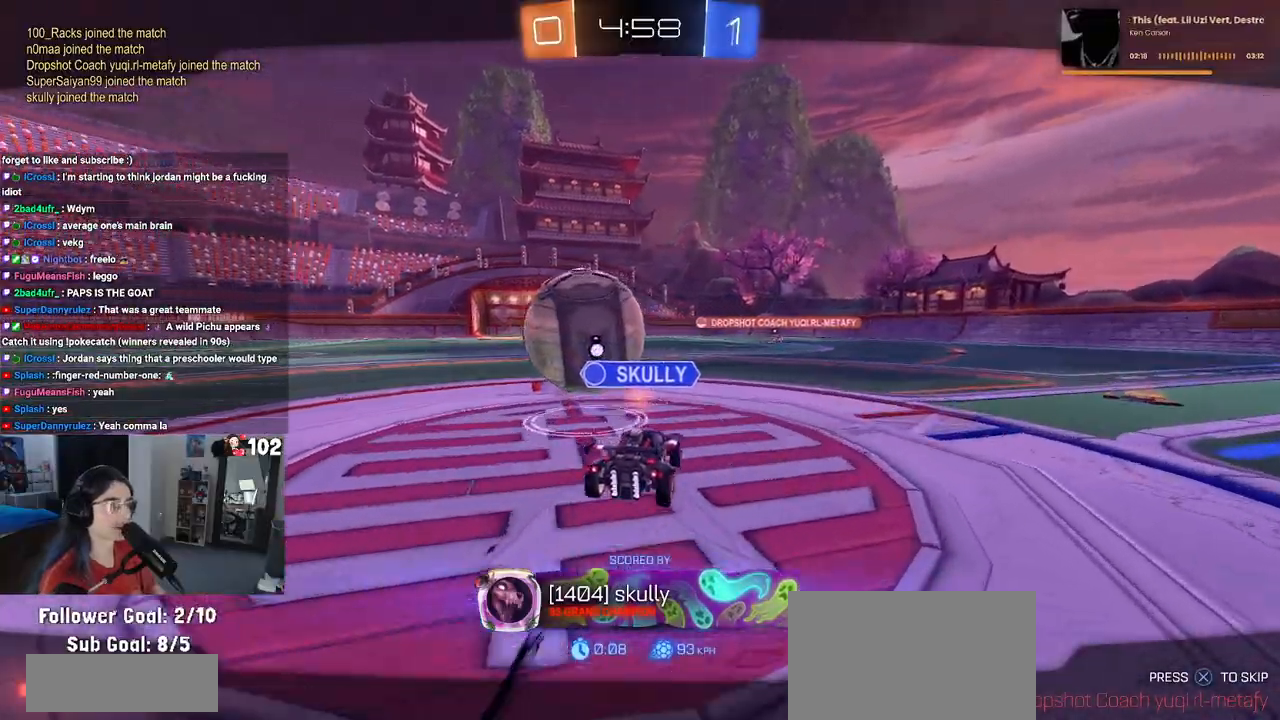
{"buttons": ["R3"], "left_stick": "center", "right_stick": "center", "events": [[167, "R3", "down"]]}
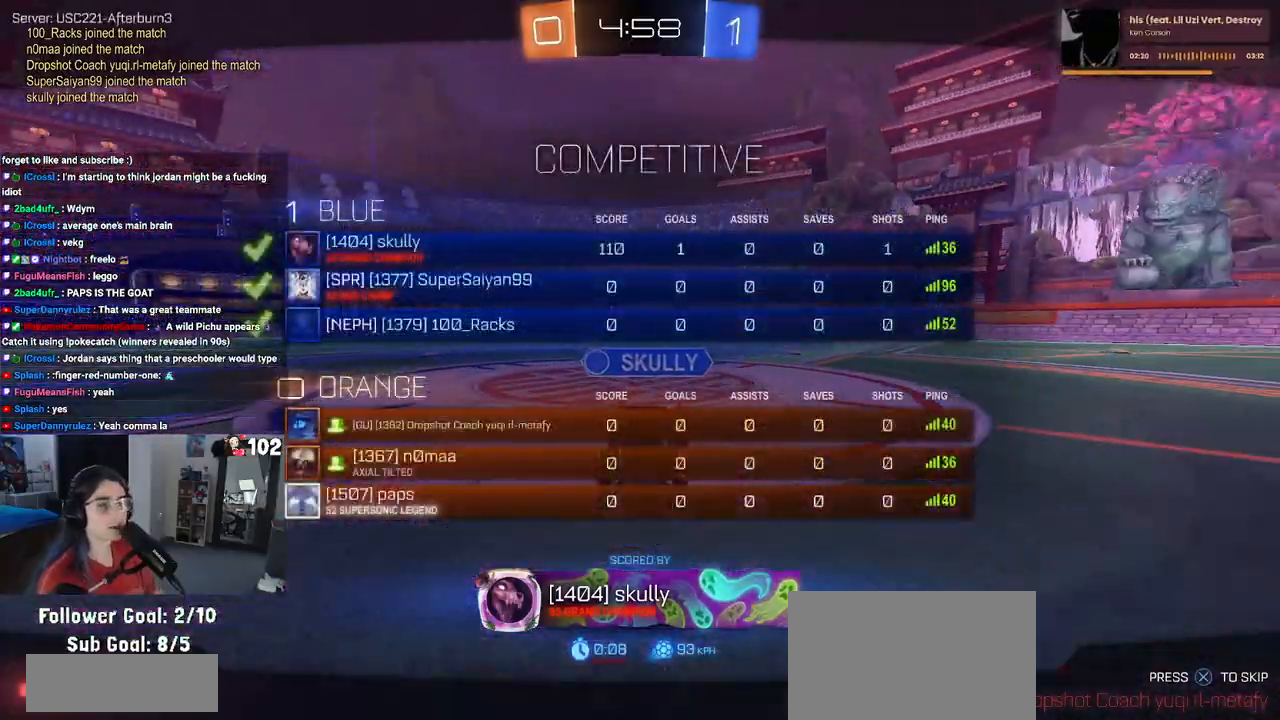
{"buttons": ["R3"], "left_stick": "center", "right_stick": "center", "events": []}
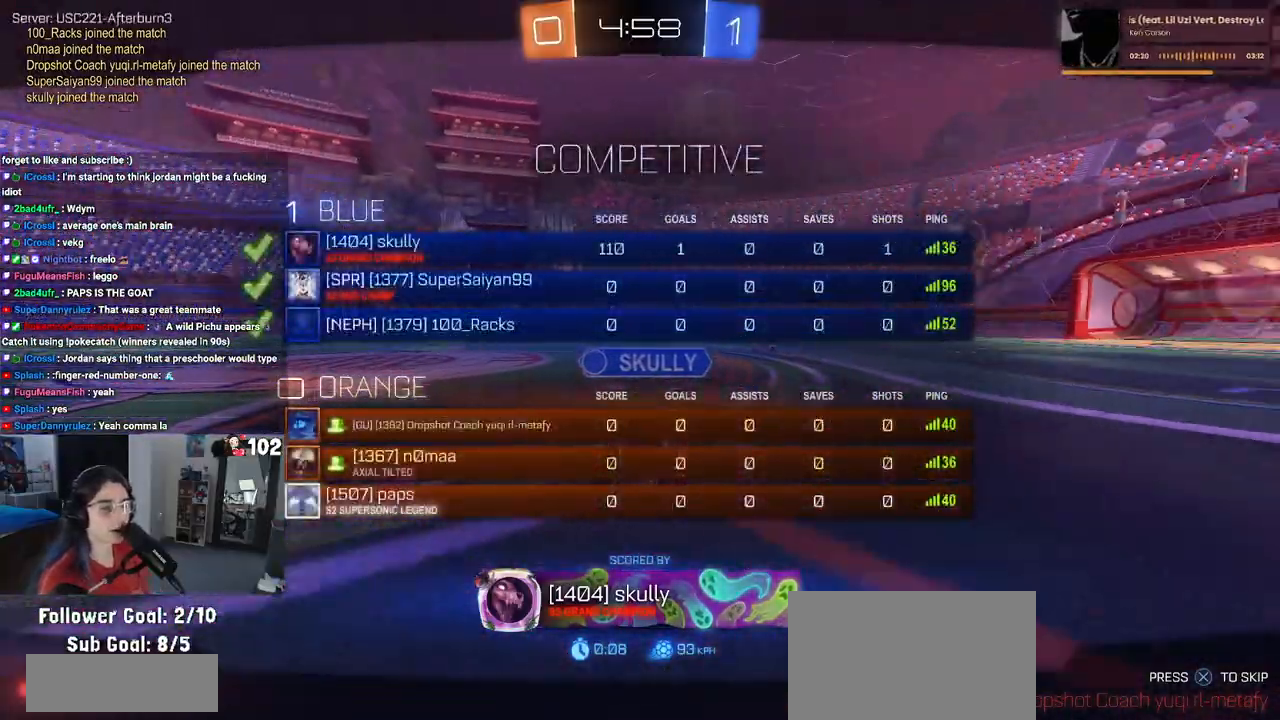
{"buttons": ["R3"], "left_stick": "center", "right_stick": "center", "events": []}
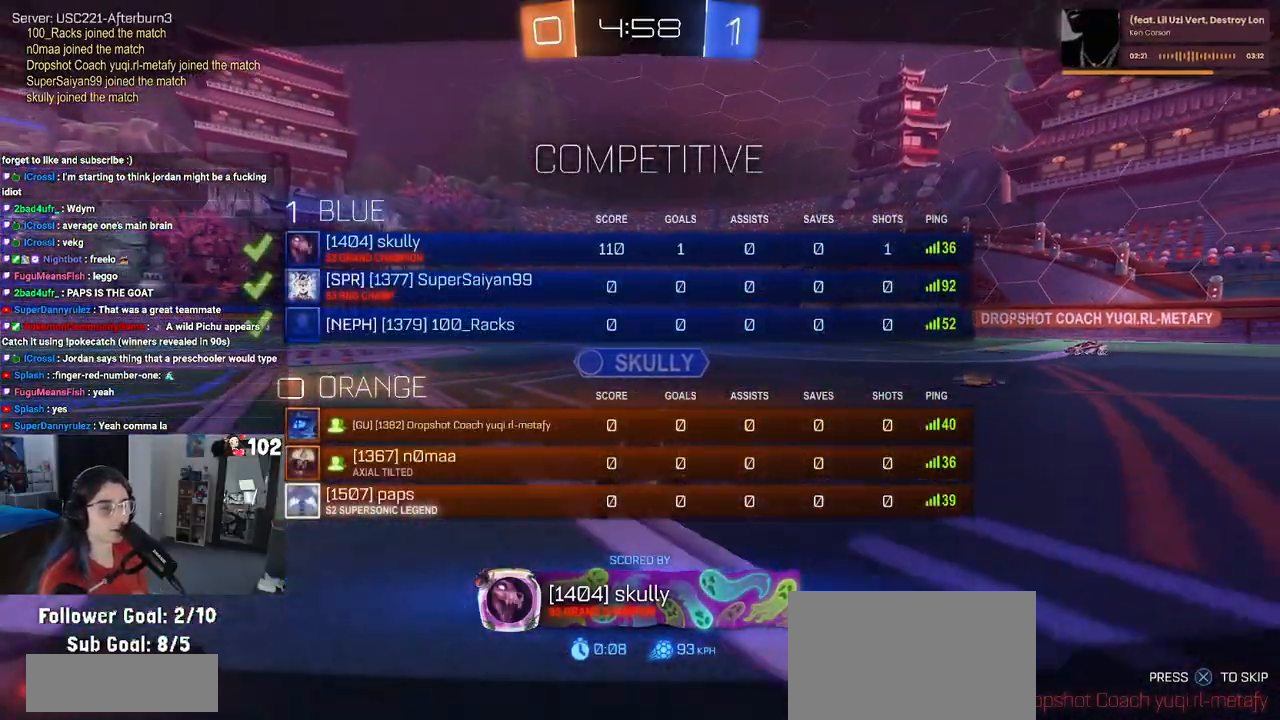
{"buttons": ["R3"], "left_stick": "center", "right_stick": "center", "events": []}
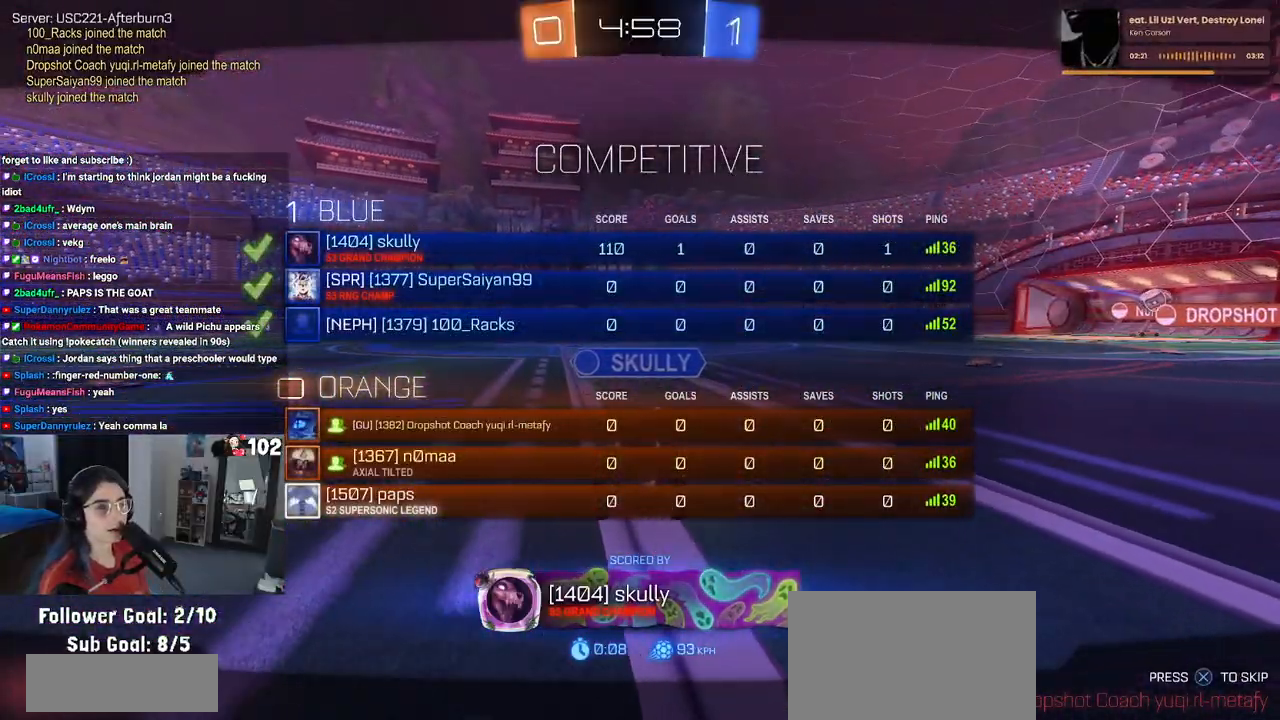
{"buttons": ["R3"], "left_stick": "center", "right_stick": "center", "events": []}
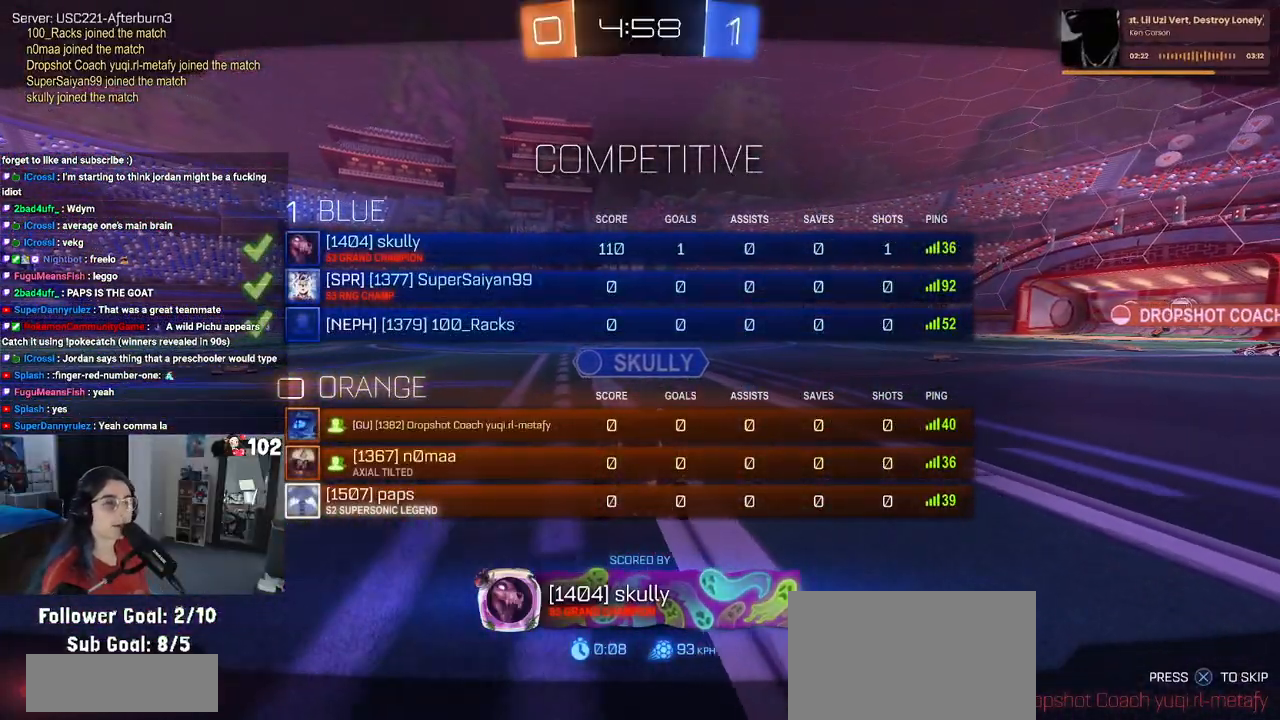
{"buttons": ["R3"], "left_stick": "center", "right_stick": "center", "events": []}